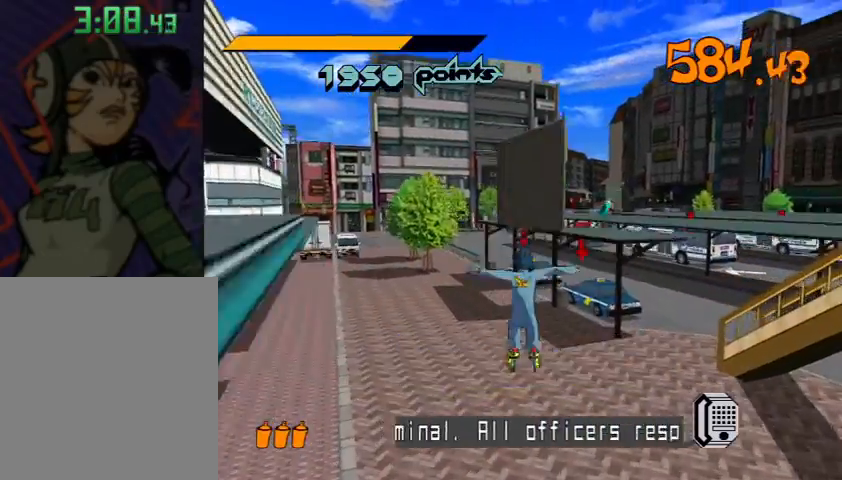
Gameplay with a controller (Xbox layout); each line is a JSON object with the inputs held at the frame after it. "events" lists button and stick changes between this image and that frame as [ms after this image, input, new state], when the widget could be followed in between.
{"buttons": ["R2"], "left_stick": "up", "right_stick": "center", "events": [[400, "R2", "down"]]}
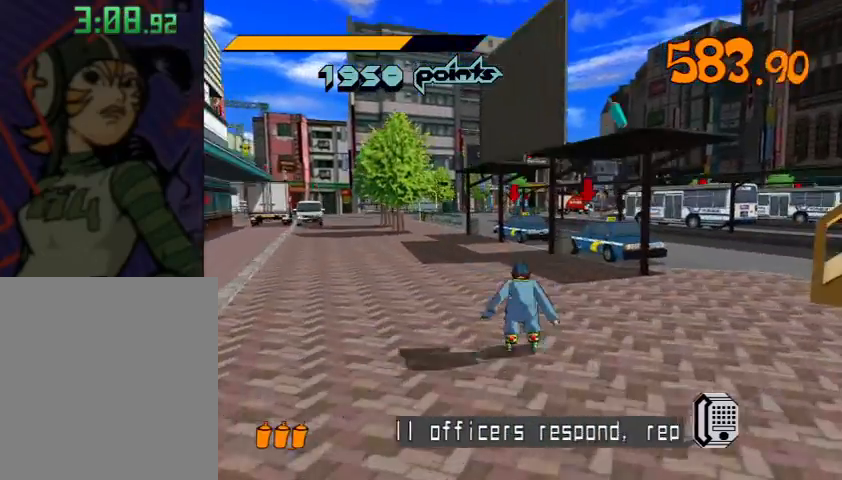
{"buttons": ["L2", "R2"], "left_stick": "up", "right_stick": "center", "events": [[267, "L2", "down"], [367, "L2", "up"], [467, "L2", "down"]]}
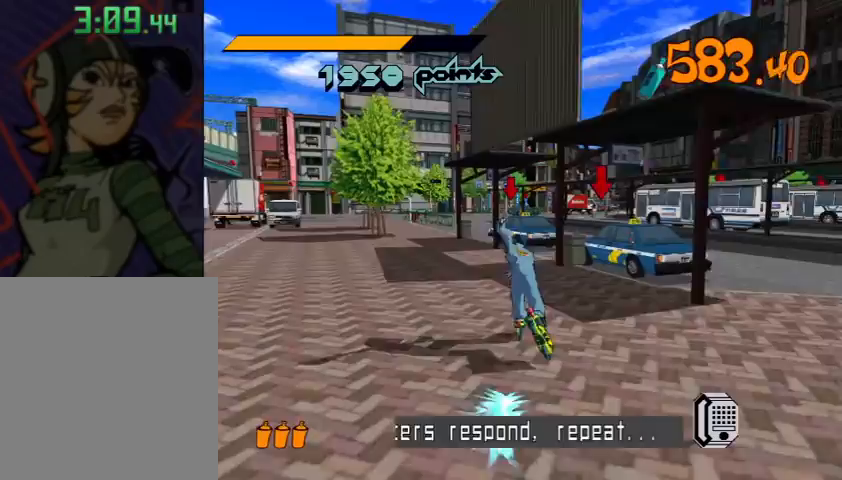
{"buttons": ["L2", "R2"], "left_stick": "up", "right_stick": "center", "events": [[33, "L2", "up"], [133, "L2", "down"], [233, "L2", "up"], [300, "L2", "down"], [400, "L2", "up"], [467, "L2", "down"]]}
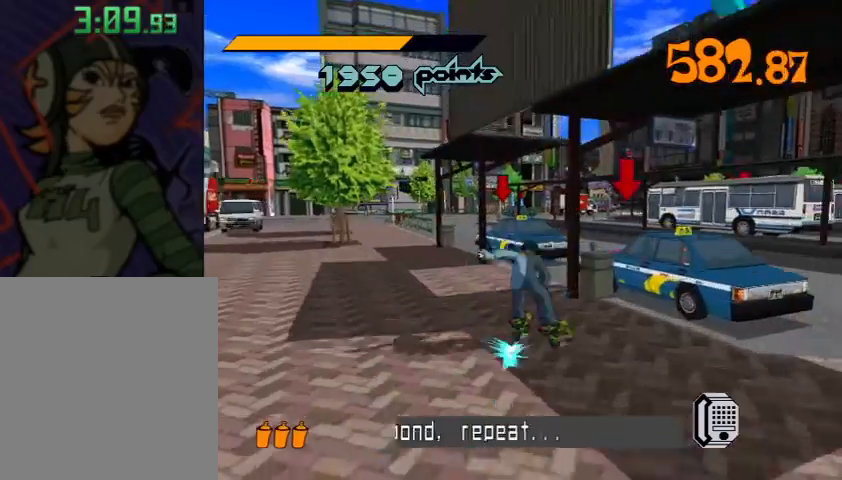
{"buttons": ["R2"], "left_stick": "up", "right_stick": "center", "events": [[67, "L2", "up"], [167, "L2", "down"], [233, "L2", "up"], [333, "L2", "down"], [433, "L2", "up"]]}
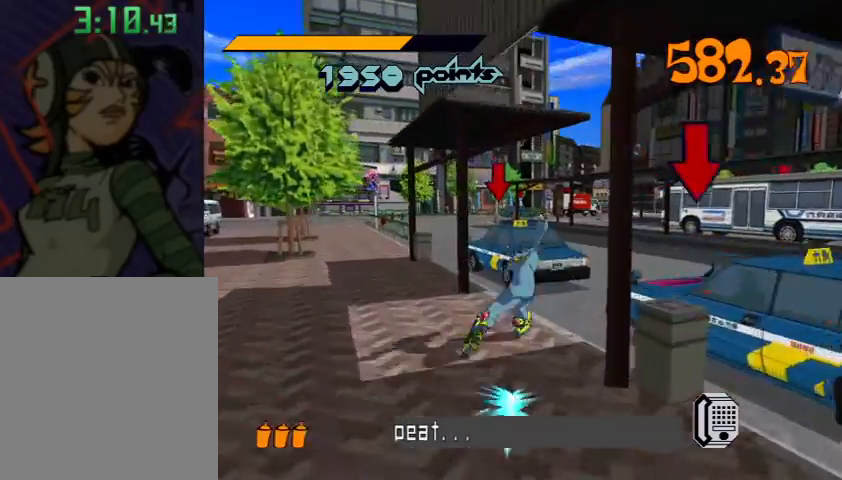
{"buttons": [], "left_stick": "up", "right_stick": "center", "events": [[33, "L2", "down"], [67, "A", "down"], [100, "L2", "up"], [200, "L2", "down"], [233, "left_stick", "up-left"], [300, "L2", "up"], [333, "A", "up"], [333, "R2", "up"], [367, "right_stick", "left"], [400, "L2", "down"], [400, "left_stick", "up"], [467, "L2", "up"], [467, "right_stick", "center"]]}
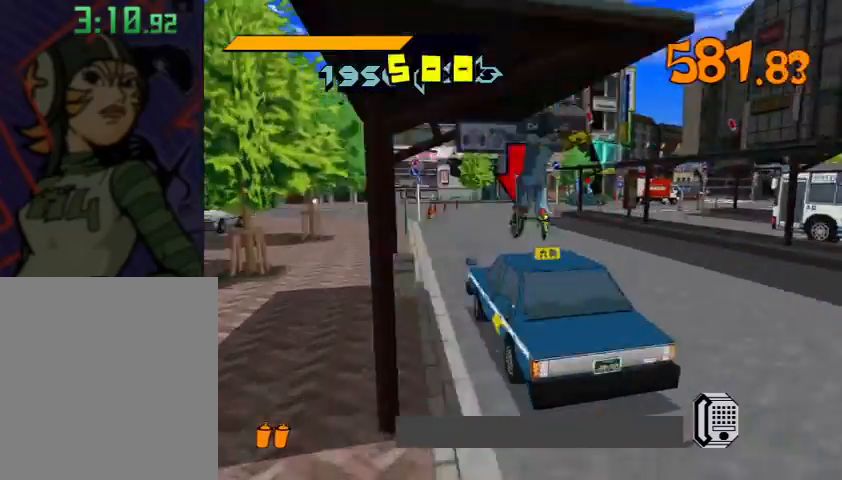
{"buttons": ["A", "R2"], "left_stick": "up-right", "right_stick": "center", "events": [[33, "L2", "down"], [133, "L2", "up"], [133, "R2", "down"], [200, "L2", "down"], [333, "A", "down"], [333, "L2", "up"], [433, "left_stick", "up-right"]]}
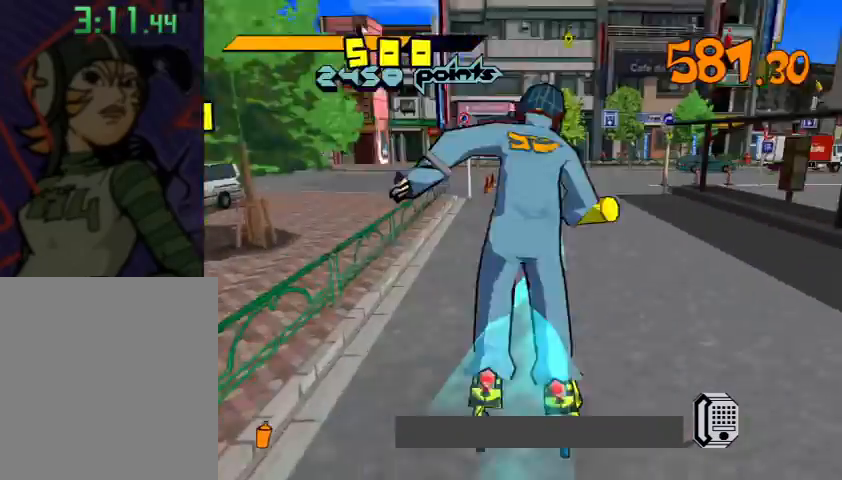
{"buttons": ["A", "R2"], "left_stick": "up", "right_stick": "center", "events": [[167, "left_stick", "up"]]}
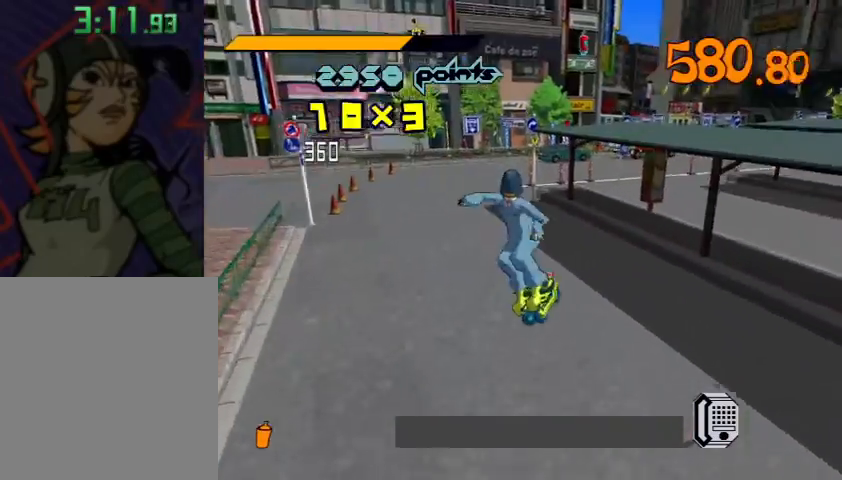
{"buttons": ["A", "R2"], "left_stick": "up-right", "right_stick": "center", "events": [[367, "left_stick", "up-right"]]}
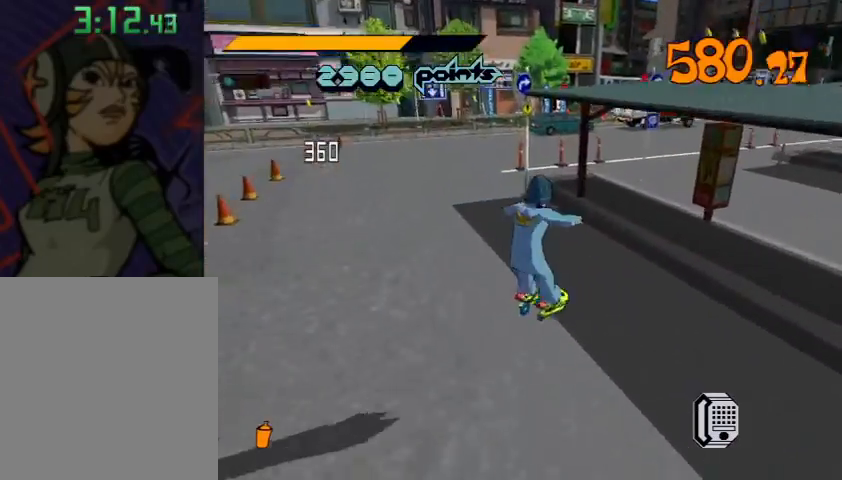
{"buttons": ["R2"], "left_stick": "up", "right_stick": "center", "events": [[67, "left_stick", "up"], [233, "A", "up"], [267, "R2", "up"], [467, "R2", "down"]]}
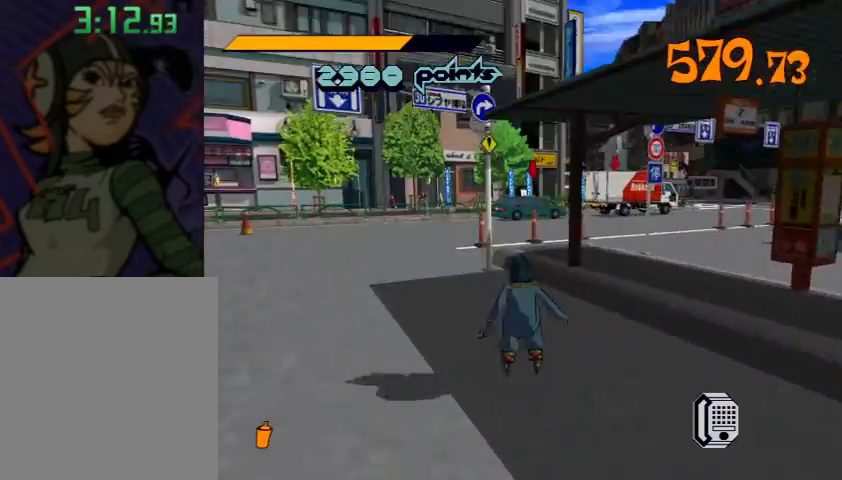
{"buttons": ["A", "R2"], "left_stick": "up", "right_stick": "center", "events": [[467, "A", "down"]]}
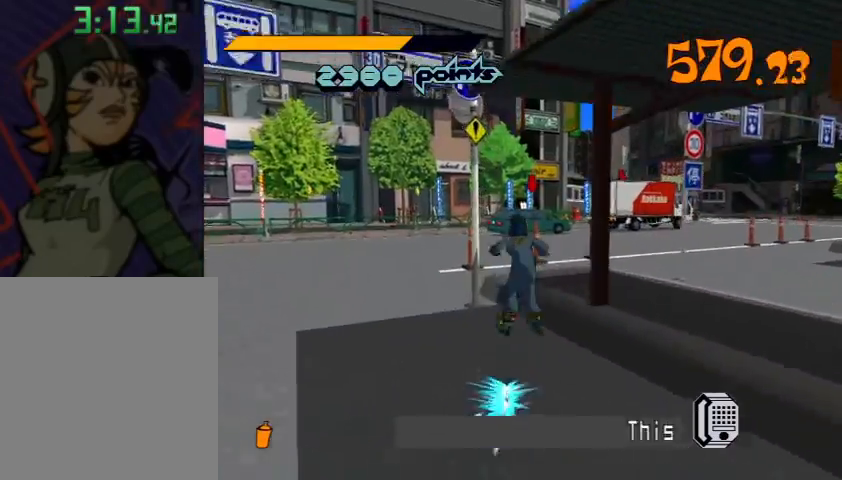
{"buttons": [], "left_stick": "up", "right_stick": "center", "events": [[133, "left_stick", "up-right"], [200, "A", "up"], [233, "R2", "up"], [300, "left_stick", "up"]]}
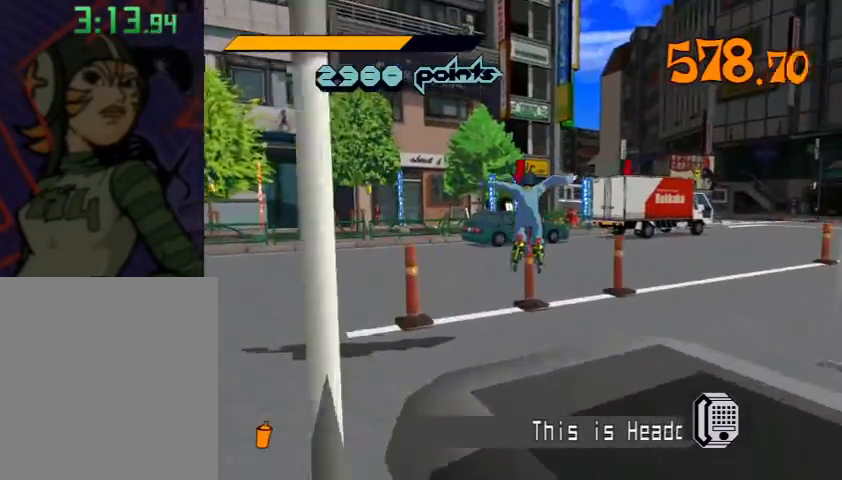
{"buttons": ["R2"], "left_stick": "up", "right_stick": "center", "events": [[133, "R2", "down"]]}
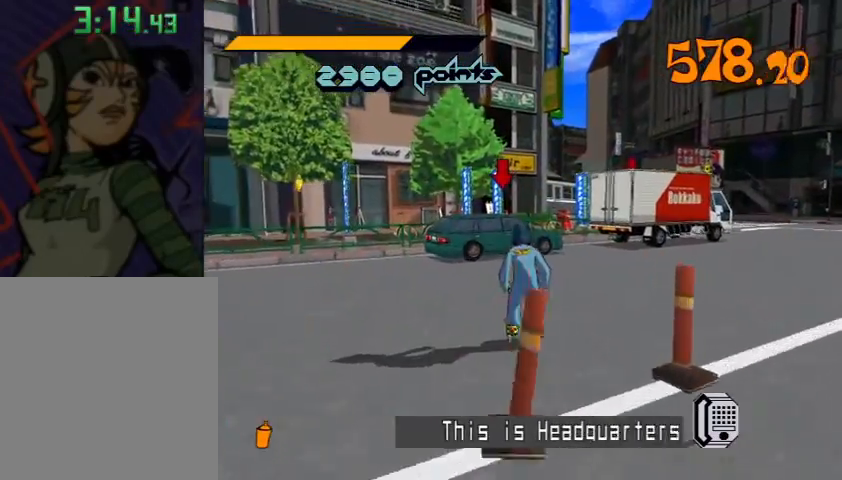
{"buttons": ["A", "R2"], "left_stick": "up", "right_stick": "center", "events": [[400, "A", "down"]]}
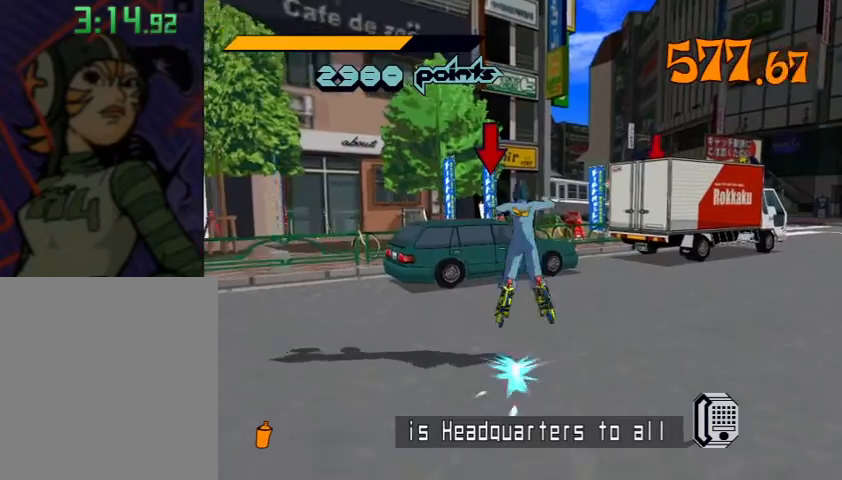
{"buttons": ["A", "R2"], "left_stick": "center", "right_stick": "center", "events": [[133, "left_stick", "up-right"], [367, "L2", "down"], [433, "L2", "up"], [467, "left_stick", "center"]]}
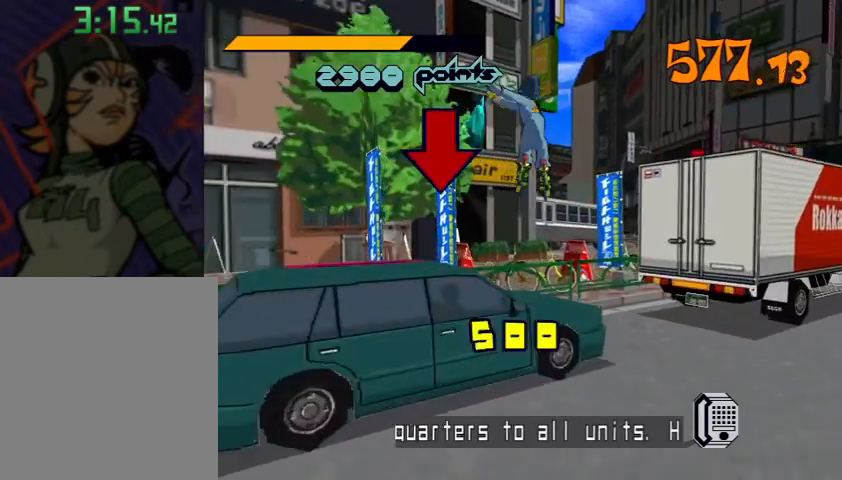
{"buttons": ["L2", "R2"], "left_stick": "right", "right_stick": "center", "events": [[33, "L2", "down"], [100, "A", "up"], [100, "L2", "up"], [167, "L2", "down"], [200, "left_stick", "right"], [233, "L2", "up"], [333, "L2", "down"], [400, "A", "down"], [400, "L2", "up"], [500, "A", "up"], [500, "L2", "down"]]}
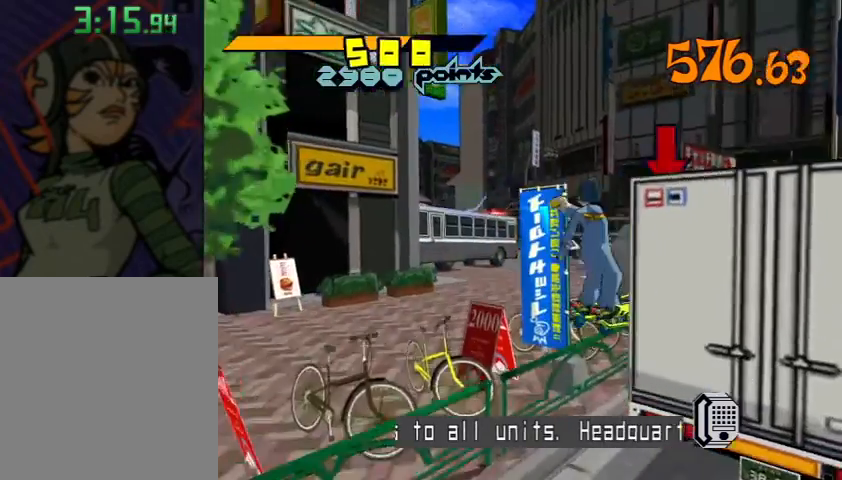
{"buttons": [], "left_stick": "center", "right_stick": "center", "events": [[100, "L2", "up"], [167, "L2", "down"], [200, "R2", "up"], [233, "L2", "up"], [300, "left_stick", "center"], [367, "START", "down"], [433, "right_stick", "up-left"], [500, "START", "up"], [500, "right_stick", "center"]]}
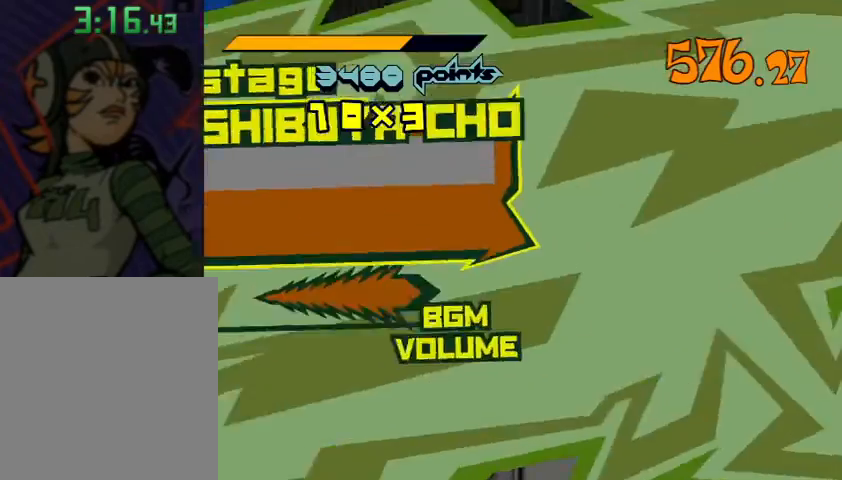
{"buttons": [], "left_stick": "center", "right_stick": "center", "events": []}
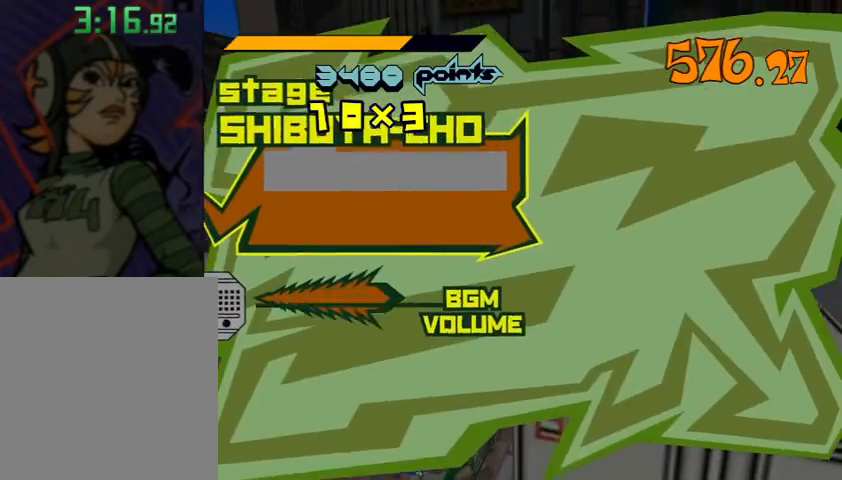
{"buttons": ["A"], "left_stick": "up", "right_stick": "center", "events": [[300, "left_stick", "up"], [400, "left_stick", "center"], [467, "left_stick", "up"], [500, "A", "down"]]}
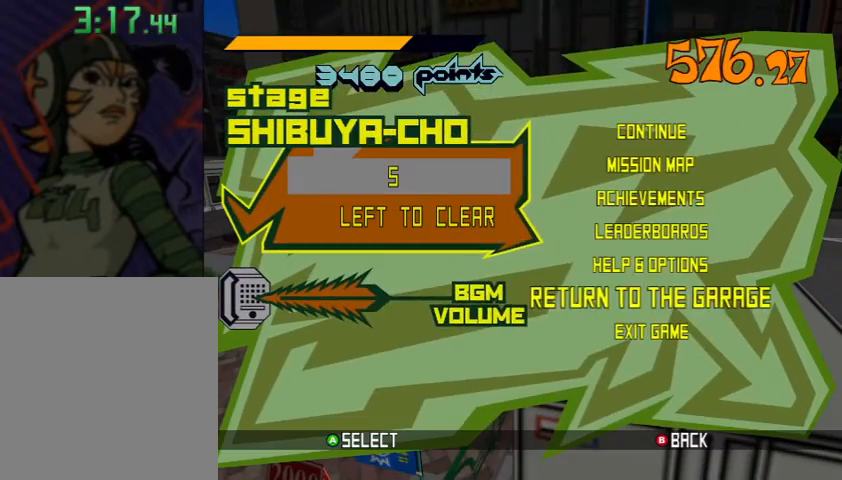
{"buttons": [], "left_stick": "center", "right_stick": "center", "events": [[67, "A", "up"], [67, "left_stick", "center"]]}
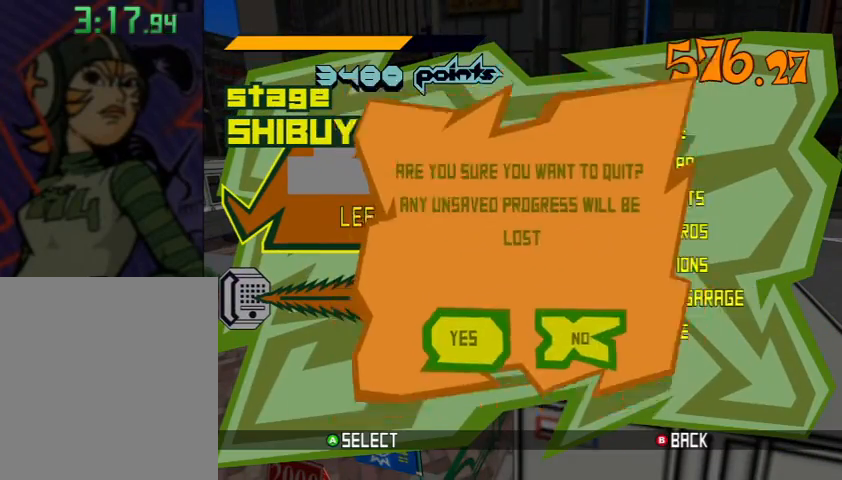
{"buttons": [], "left_stick": "center", "right_stick": "center", "events": []}
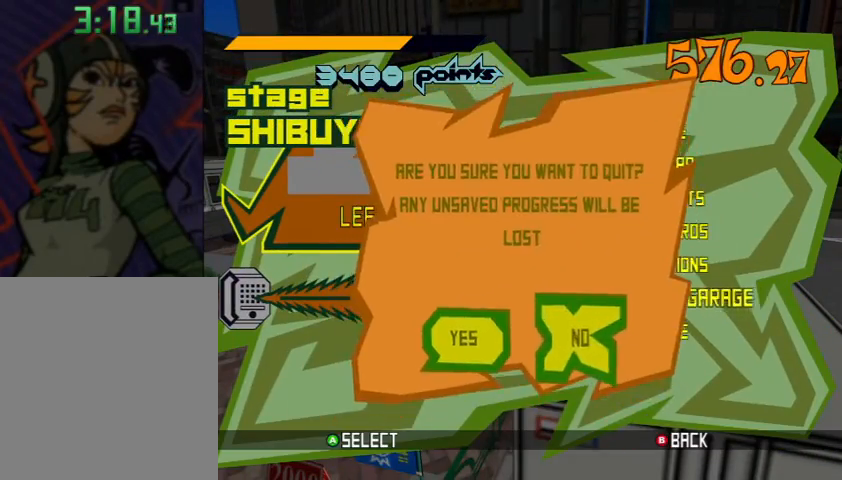
{"buttons": ["L1"], "left_stick": "center", "right_stick": "center", "events": [[33, "left_stick", "left"], [67, "A", "down"], [100, "A", "up"], [167, "left_stick", "center"], [333, "L2", "down"], [367, "L1", "down"], [433, "L2", "up"]]}
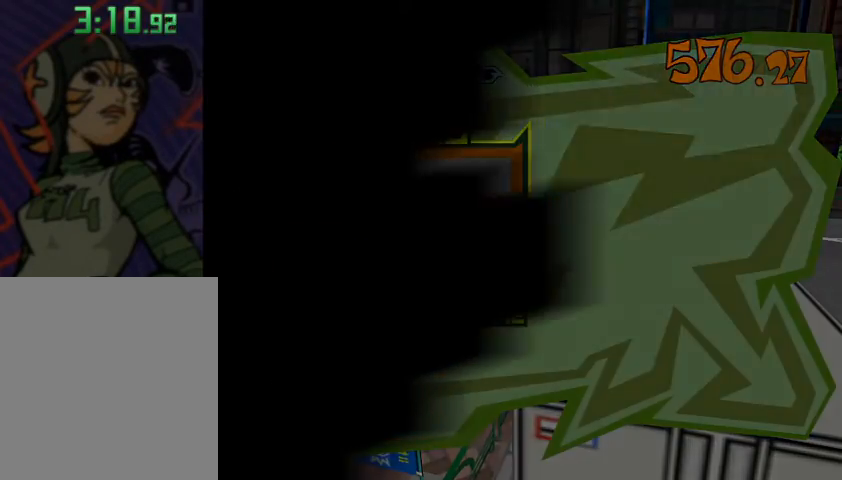
{"buttons": [], "left_stick": "center", "right_stick": "center", "events": [[33, "L1", "up"], [33, "L2", "down"], [133, "L2", "up"]]}